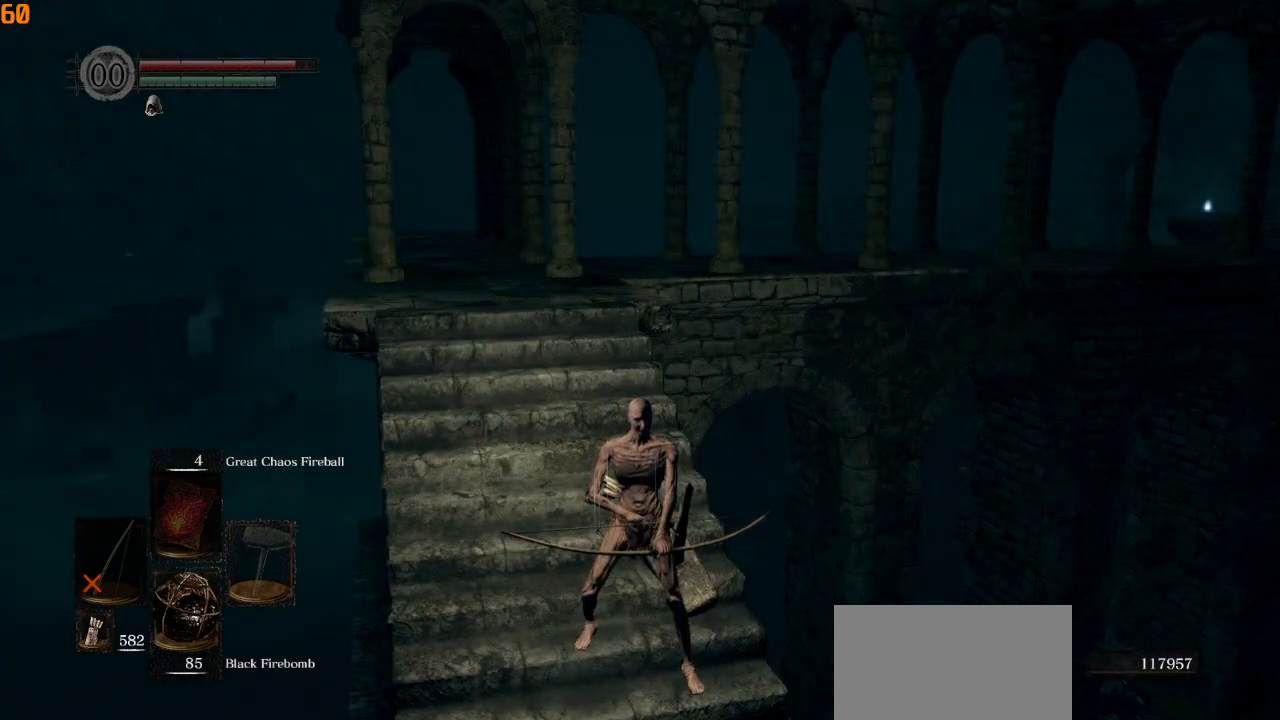
Gameplay with a controller (PlayStation layout); each line is a JSON object with the inputs held at the frame after it. "events" lists button and stick changes between this image and that frame as [ms after this image, input, new state], when the widget could be followed in between.
{"buttons": [], "left_stick": "center", "right_stick": "center", "events": []}
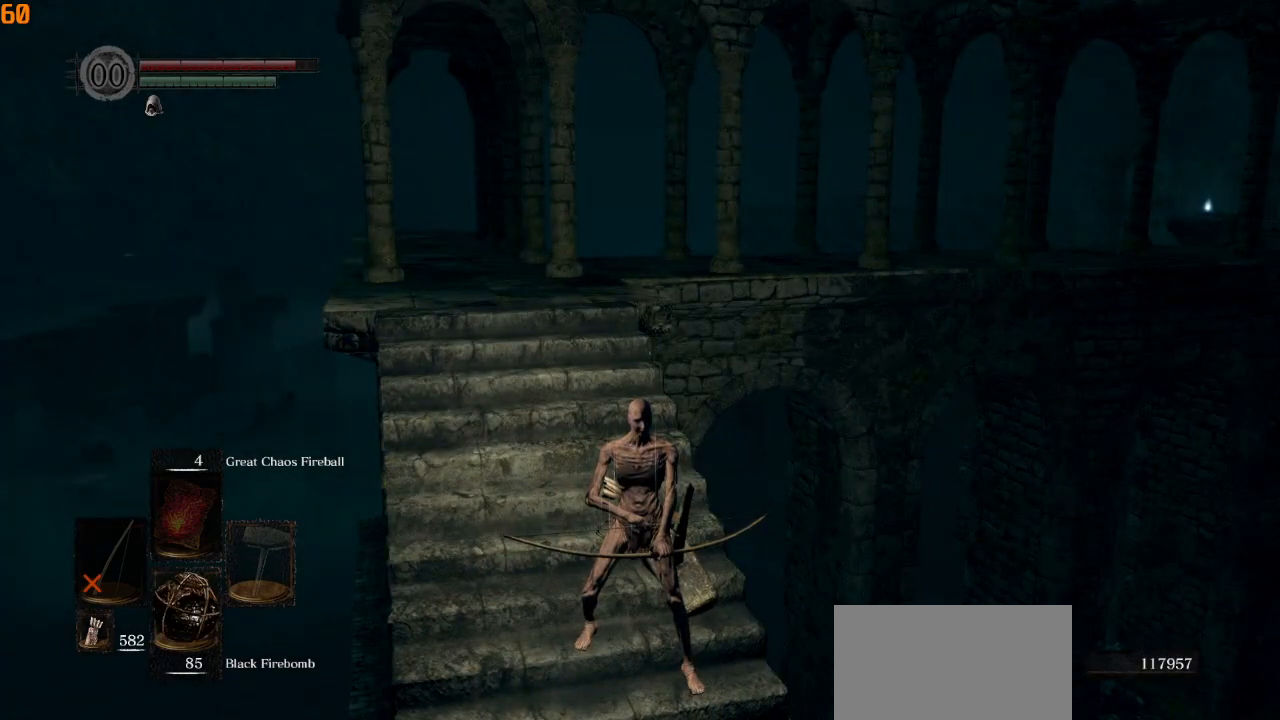
{"buttons": [], "left_stick": "center", "right_stick": "center", "events": []}
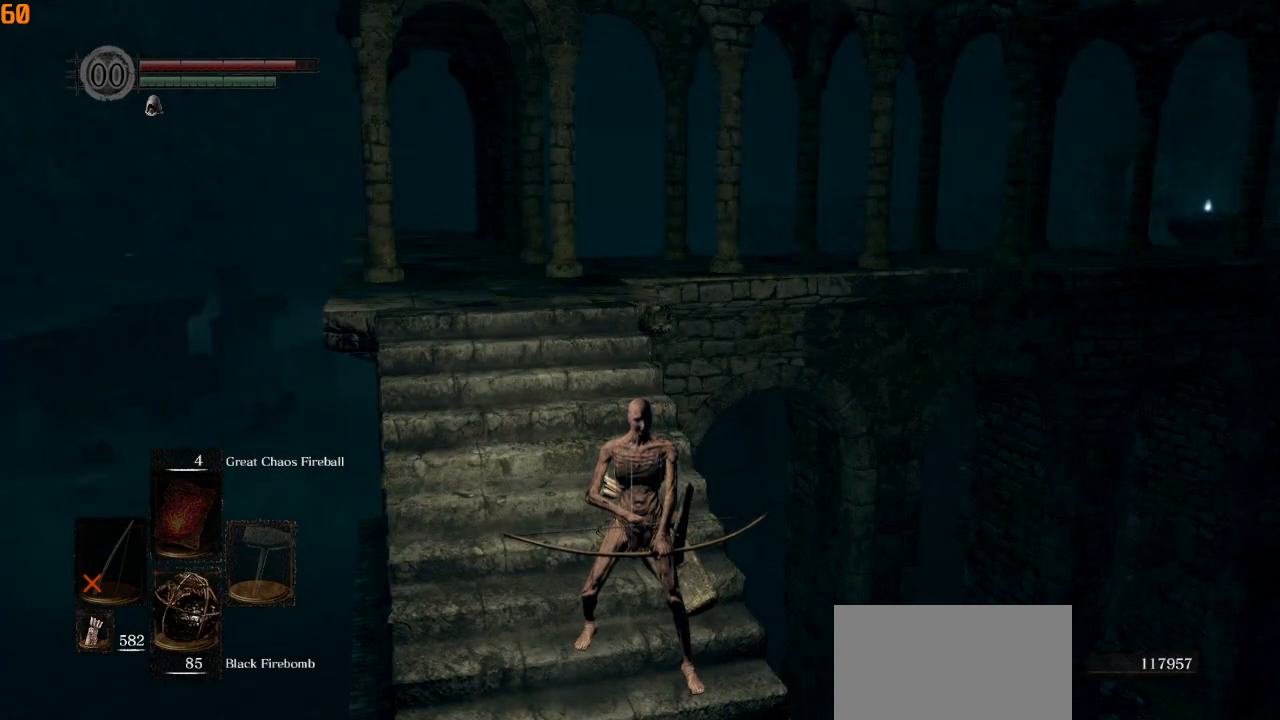
{"buttons": [], "left_stick": "center", "right_stick": "down-left", "events": [[400, "right_stick", "down-left"]]}
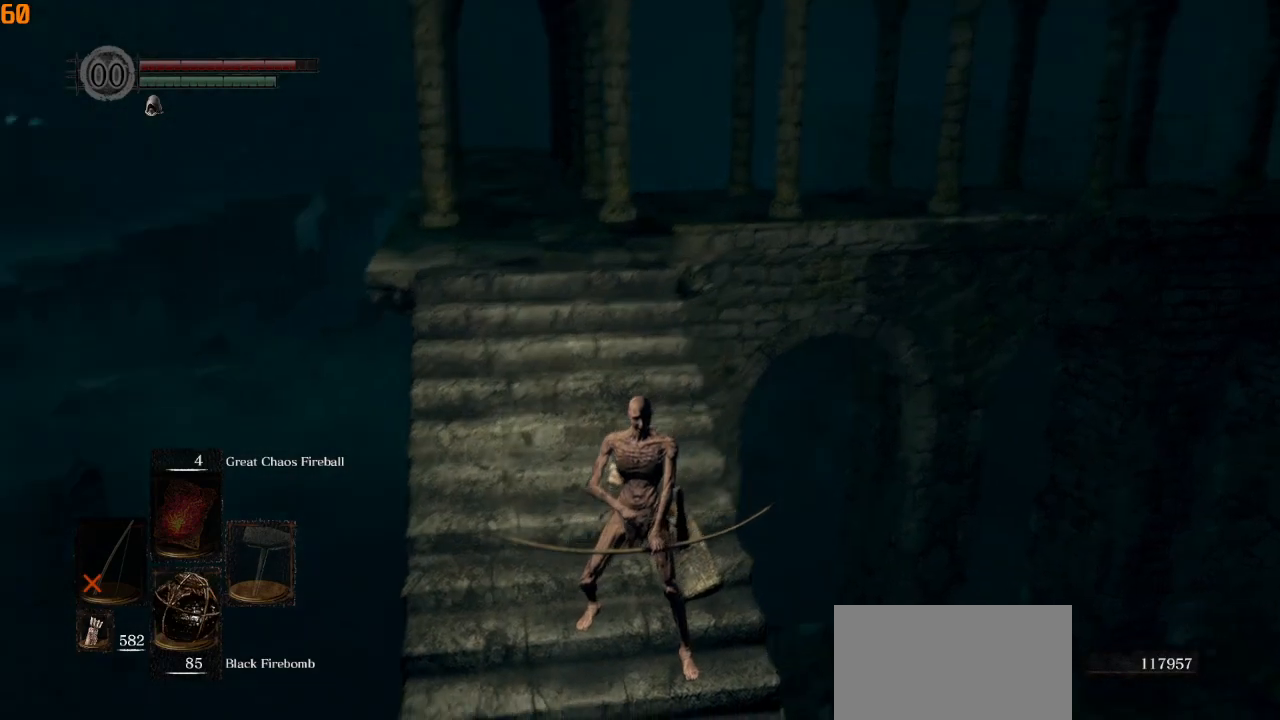
{"buttons": [], "left_stick": "up", "right_stick": "center", "events": [[100, "right_stick", "center"], [267, "left_stick", "up"]]}
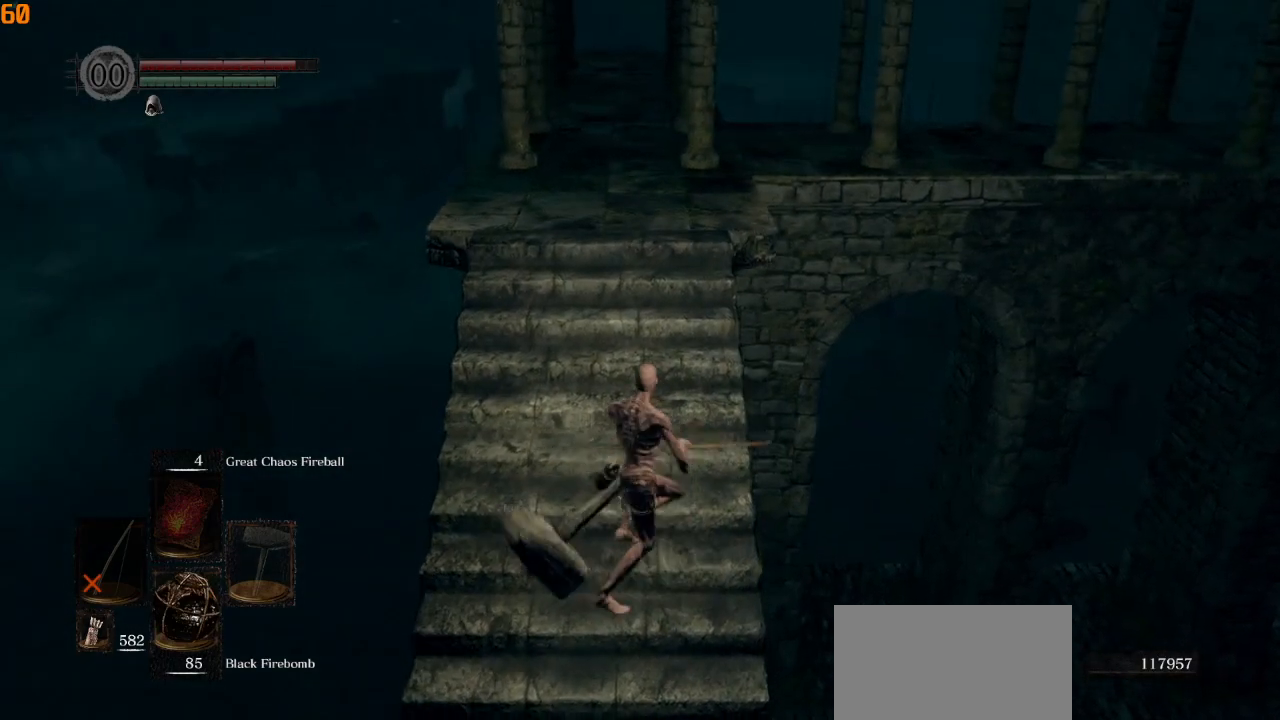
{"buttons": [], "left_stick": "up", "right_stick": "center", "events": []}
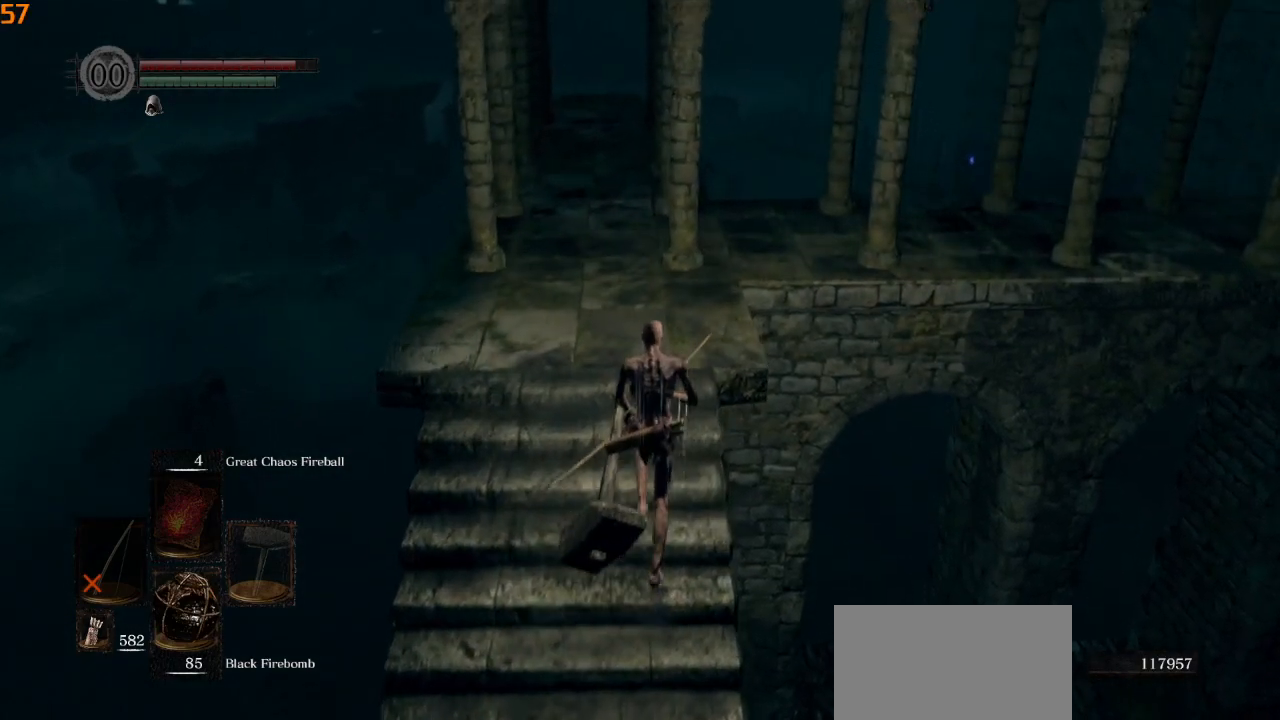
{"buttons": [], "left_stick": "center", "right_stick": "left", "events": [[133, "right_stick", "left"], [483, "left_stick", "center"]]}
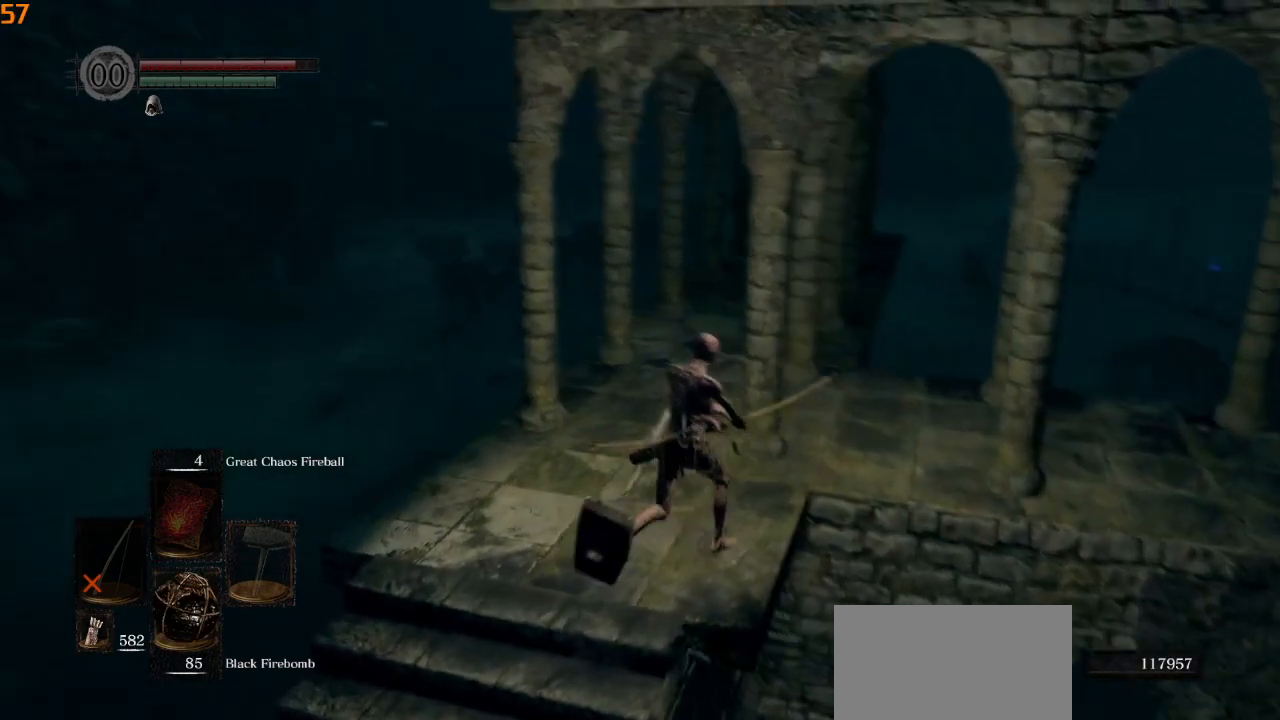
{"buttons": [], "left_stick": "right", "right_stick": "left", "events": [[450, "left_stick", "right"]]}
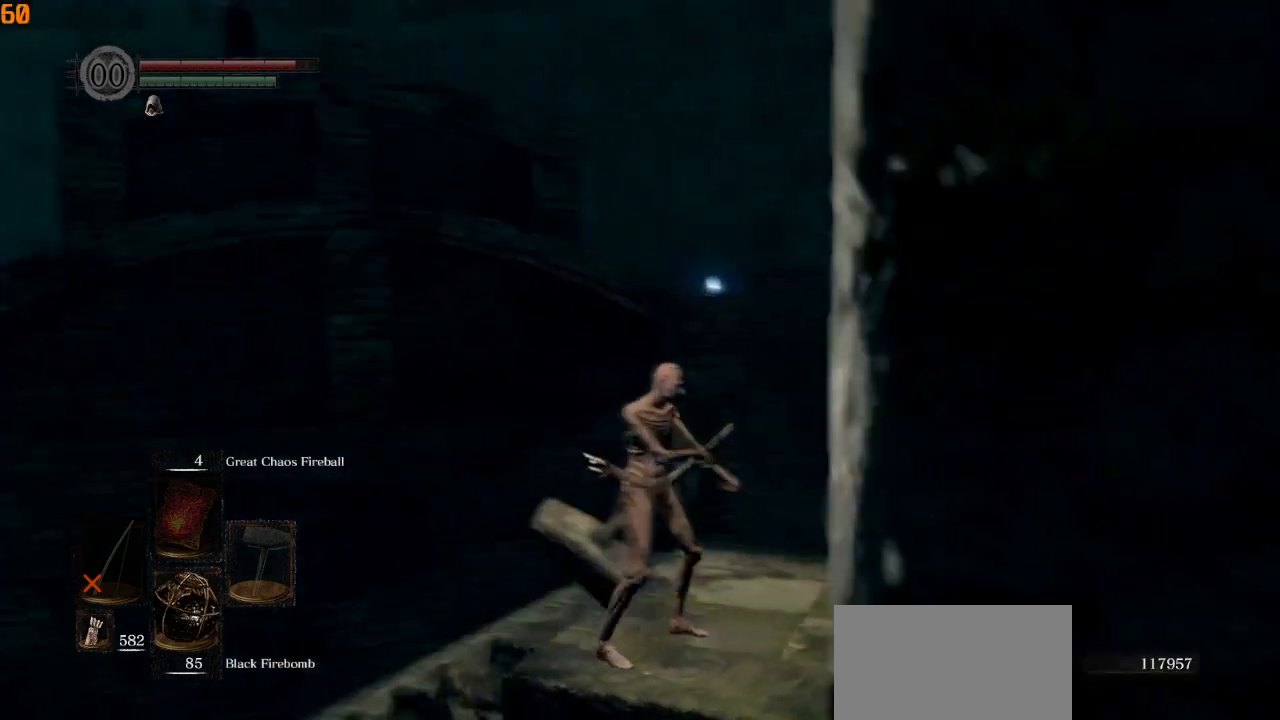
{"buttons": ["L1"], "left_stick": "right", "right_stick": "up", "events": [[67, "right_stick", "up-left"], [350, "right_stick", "up"], [433, "L1", "down"]]}
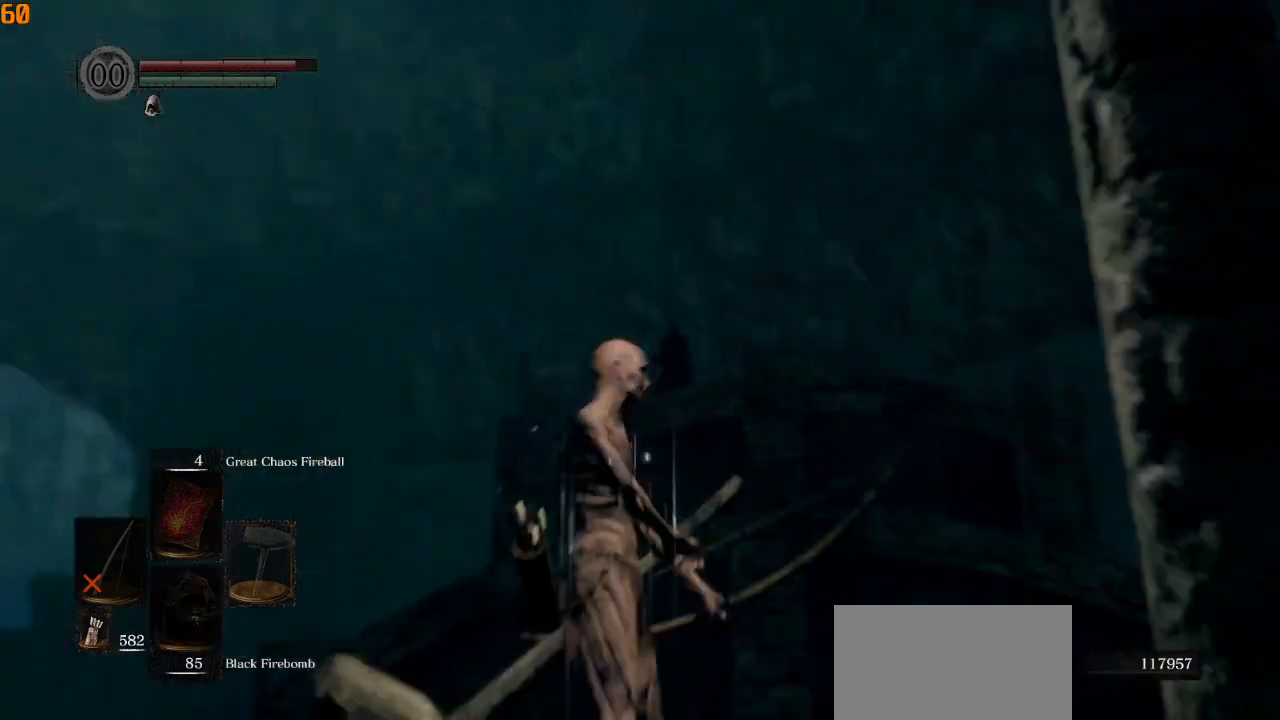
{"buttons": [], "left_stick": "center", "right_stick": "up", "events": [[67, "L1", "up"], [83, "left_stick", "center"]]}
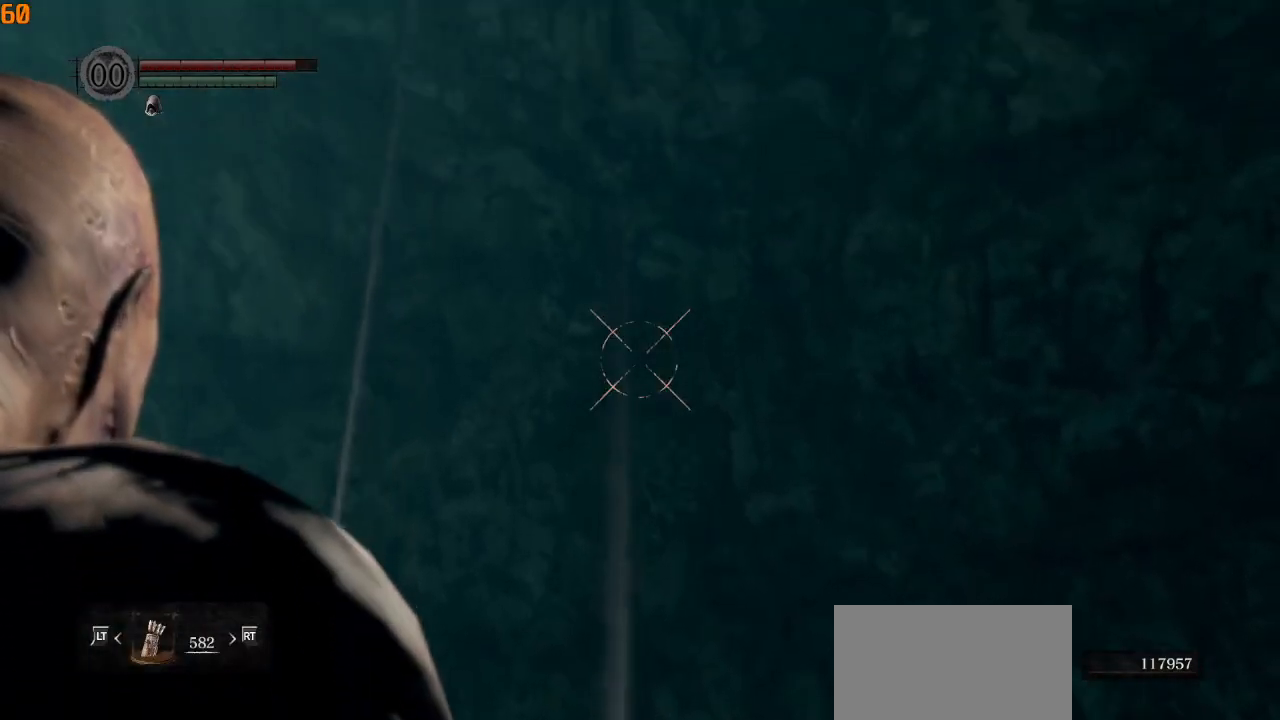
{"buttons": ["SQUARE"], "left_stick": "center", "right_stick": "center", "events": [[100, "right_stick", "center"], [267, "L1", "down"], [350, "L1", "up"], [450, "SQUARE", "down"]]}
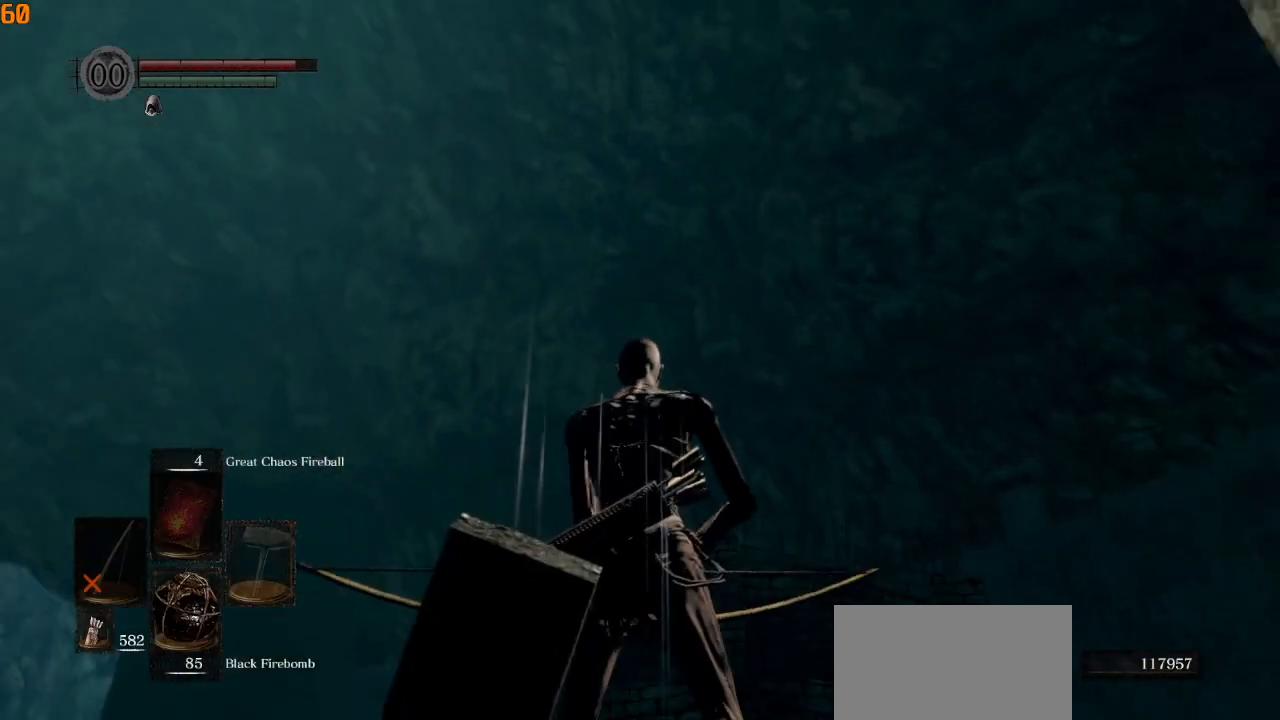
{"buttons": [], "left_stick": "center", "right_stick": "center", "events": [[33, "SQUARE", "up"]]}
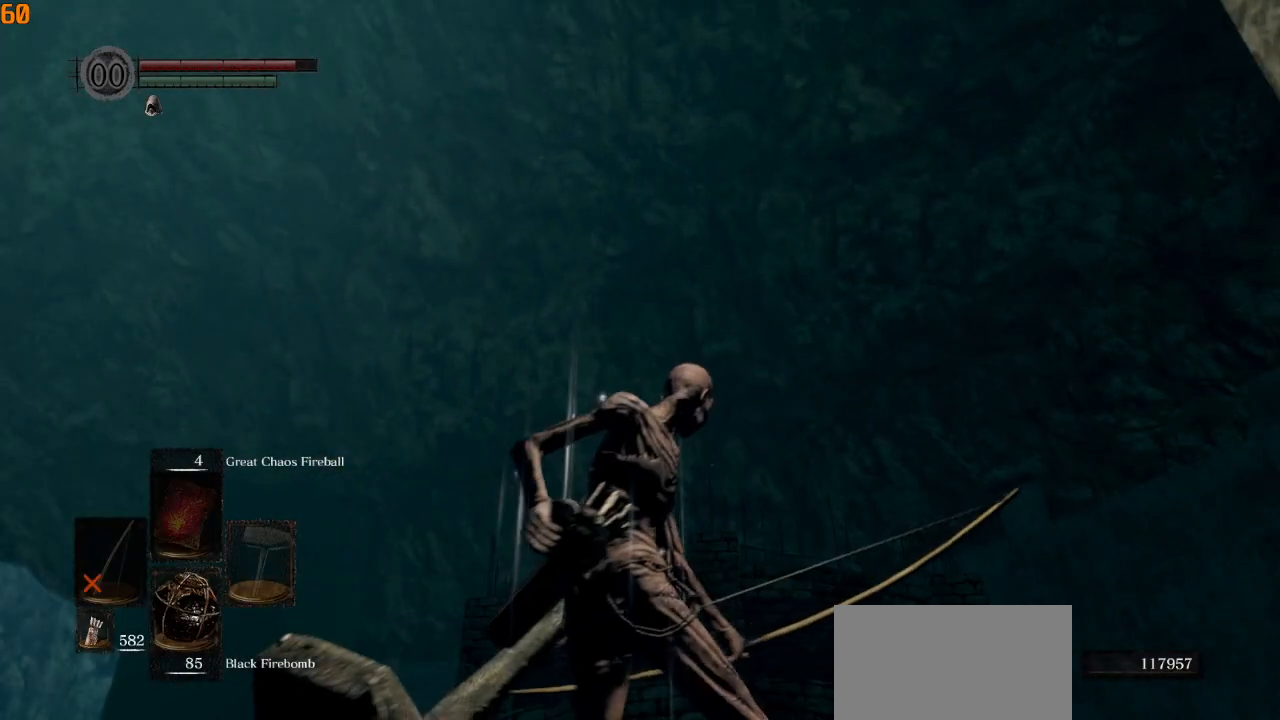
{"buttons": [], "left_stick": "center", "right_stick": "center", "events": []}
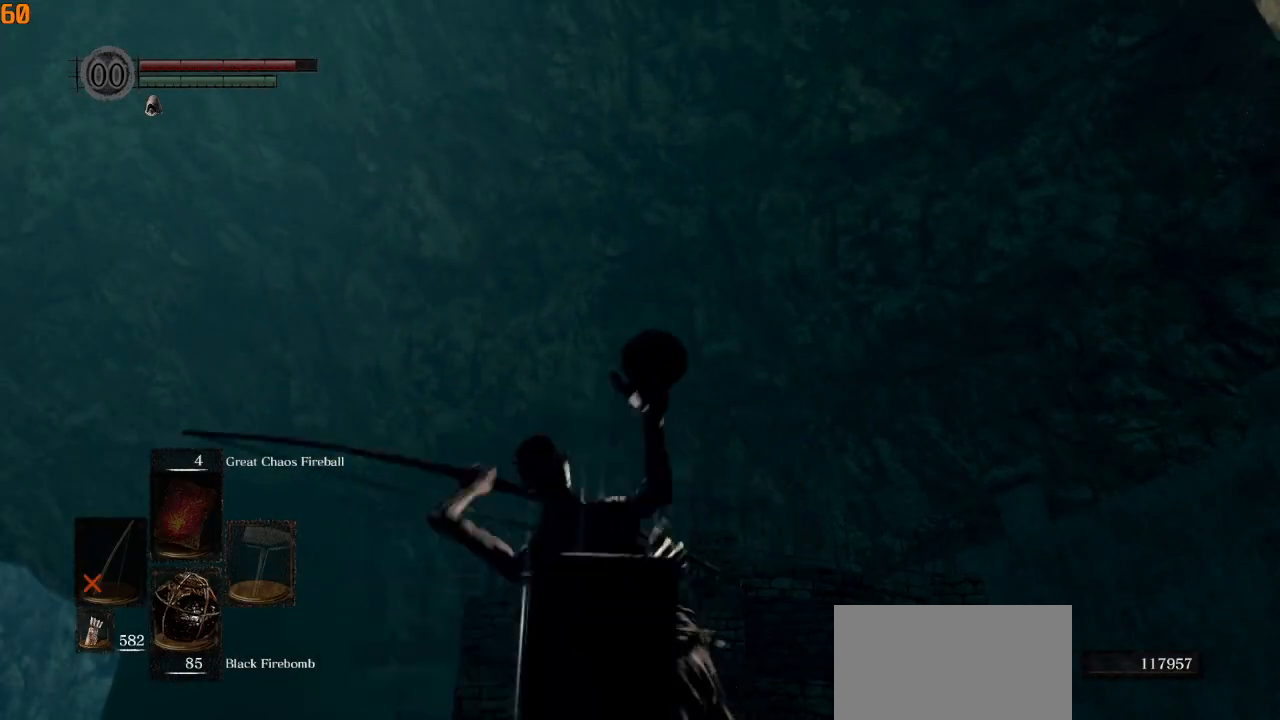
{"buttons": [], "left_stick": "center", "right_stick": "down-left", "events": [[433, "right_stick", "down-left"]]}
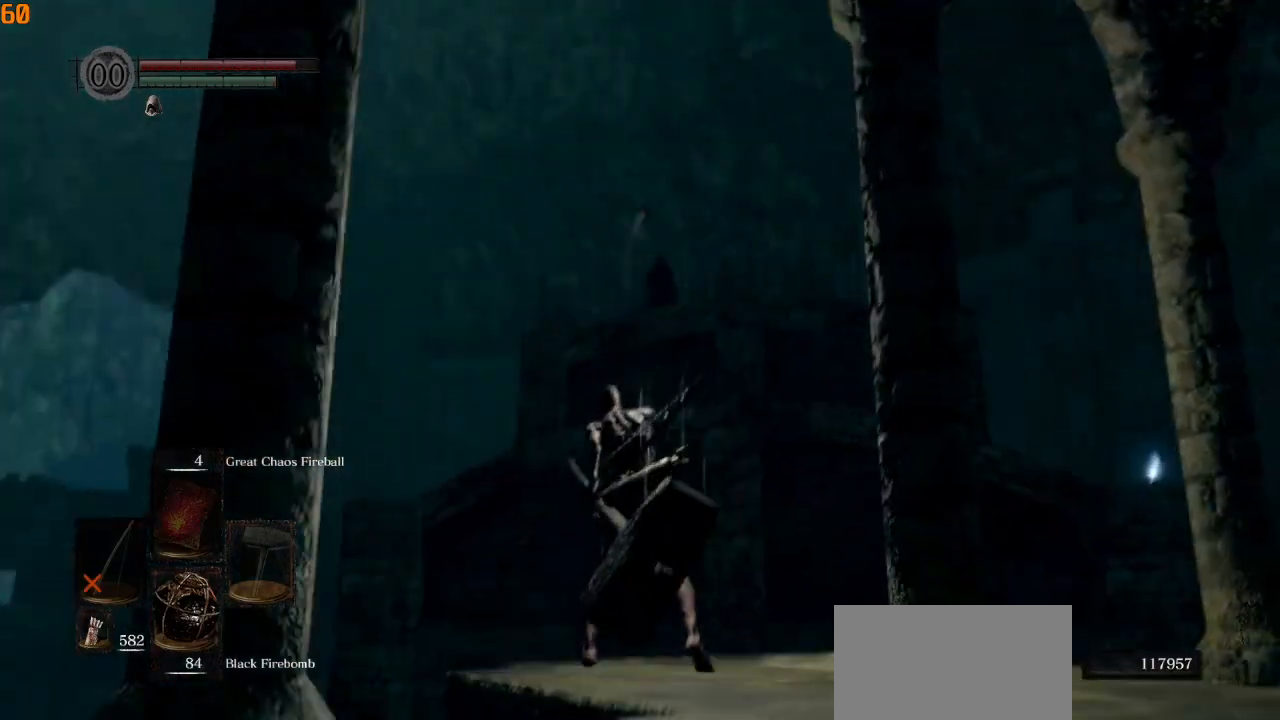
{"buttons": [], "left_stick": "up", "right_stick": "center", "events": [[67, "left_stick", "up"], [467, "right_stick", "center"]]}
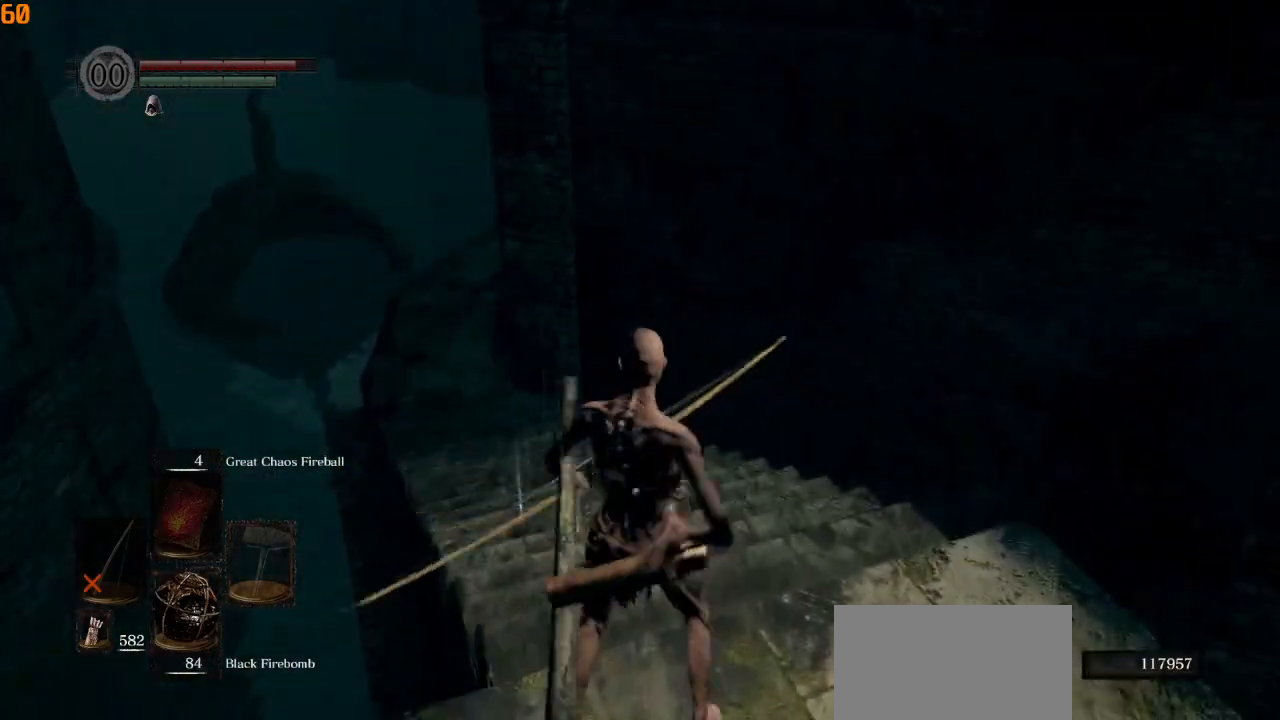
{"buttons": [], "left_stick": "up", "right_stick": "center", "events": []}
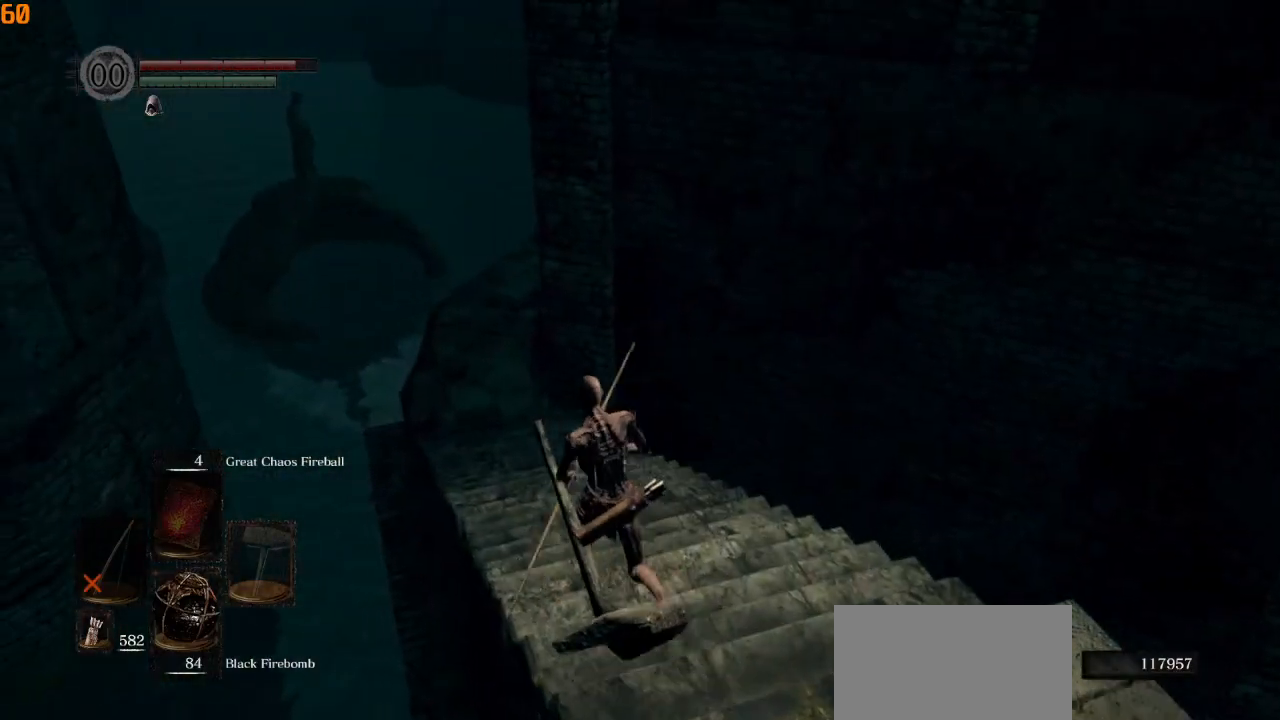
{"buttons": [], "left_stick": "center", "right_stick": "up", "events": [[267, "left_stick", "center"], [467, "right_stick", "up"]]}
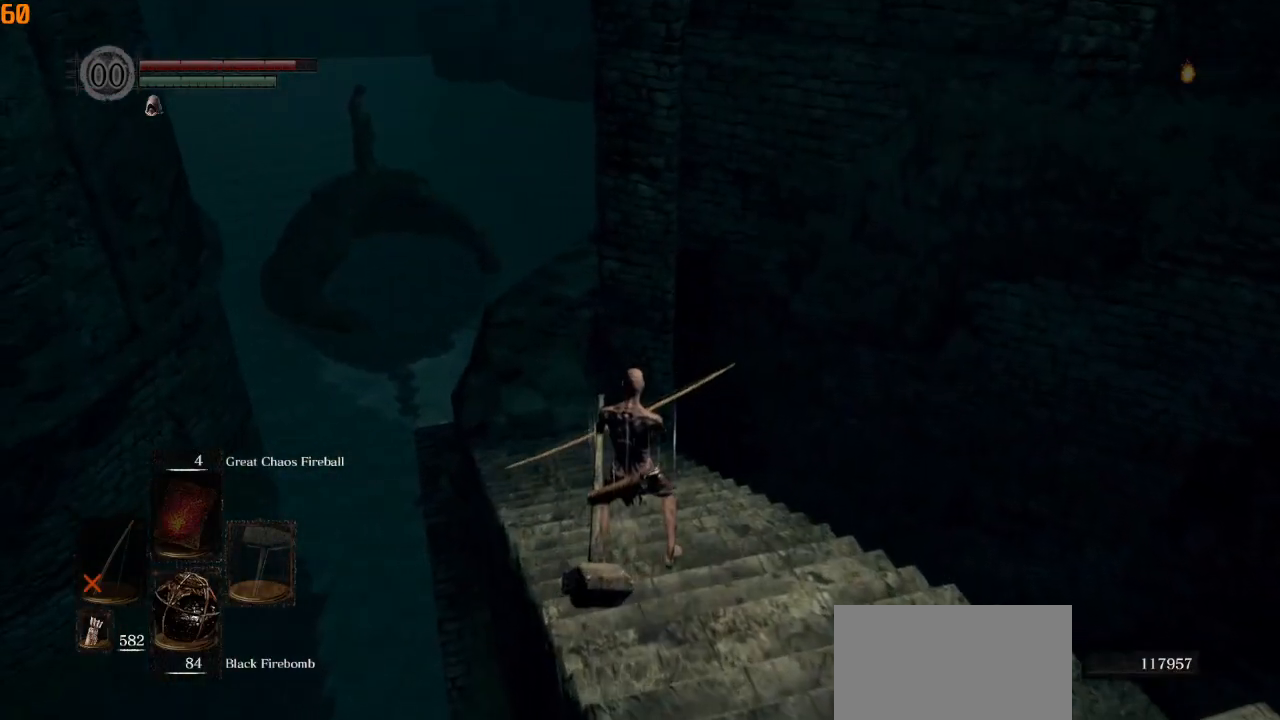
{"buttons": [], "left_stick": "center", "right_stick": "up", "events": []}
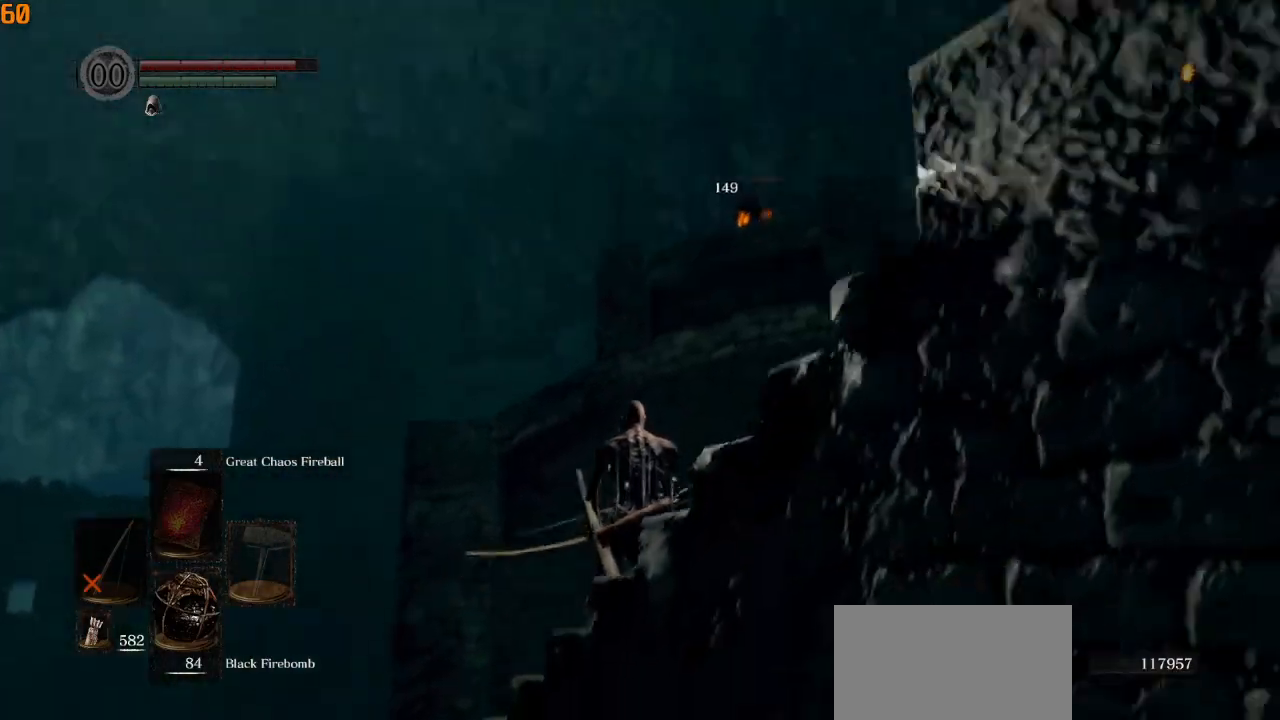
{"buttons": ["R1"], "left_stick": "center", "right_stick": "up-right", "events": [[83, "L1", "down"], [217, "L1", "up"], [317, "right_stick", "up-right"], [483, "R1", "down"]]}
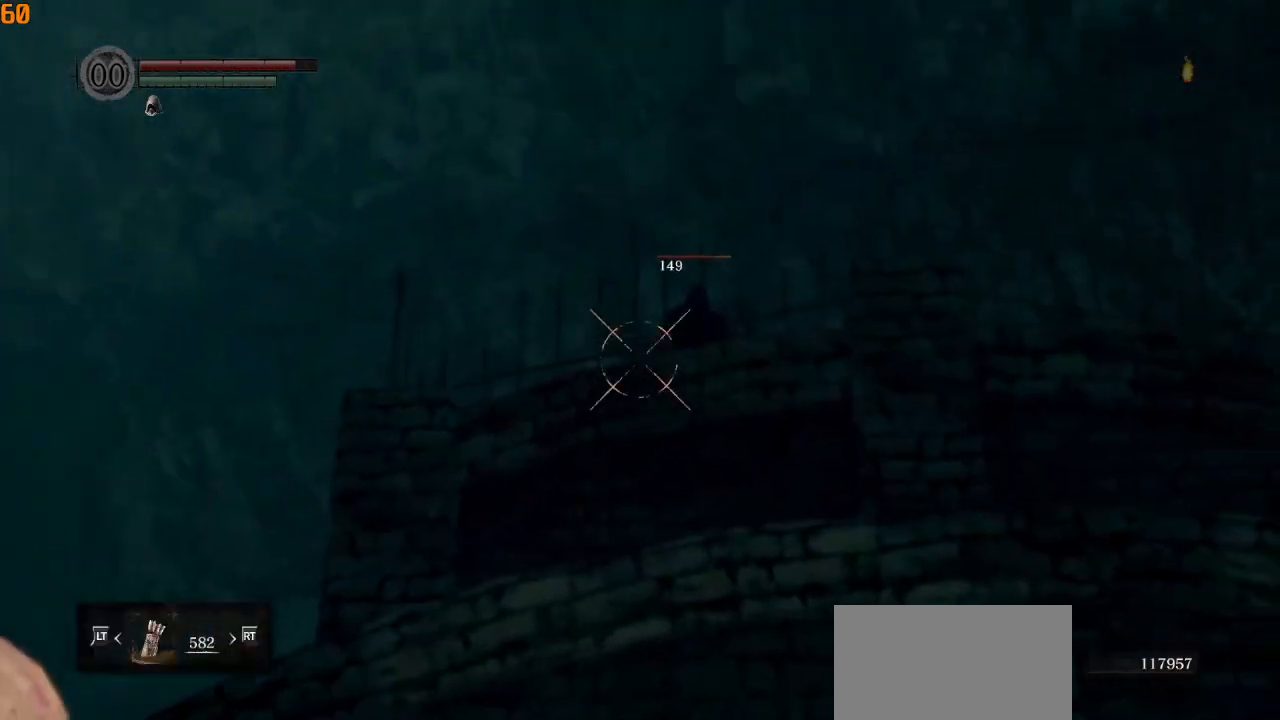
{"buttons": ["R1"], "left_stick": "center", "right_stick": "center", "events": [[67, "right_stick", "center"], [150, "right_stick", "up-right"], [383, "right_stick", "center"]]}
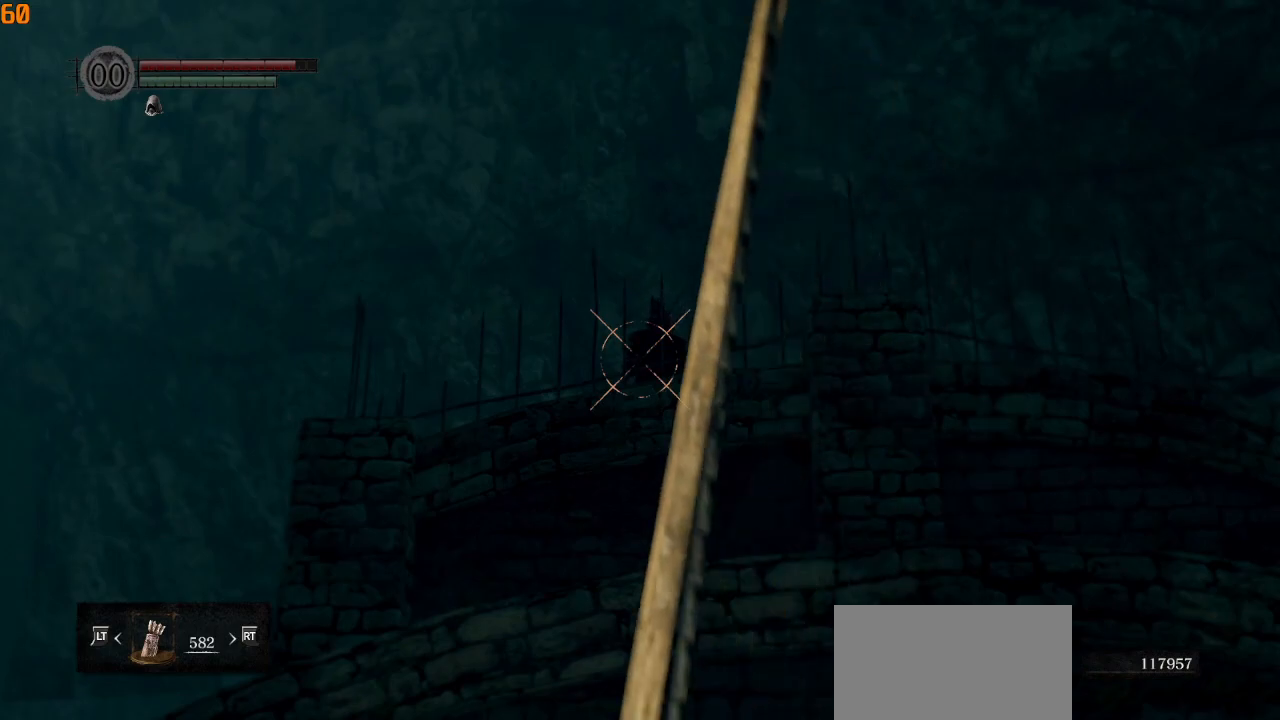
{"buttons": [], "left_stick": "center", "right_stick": "center", "events": [[483, "R1", "up"]]}
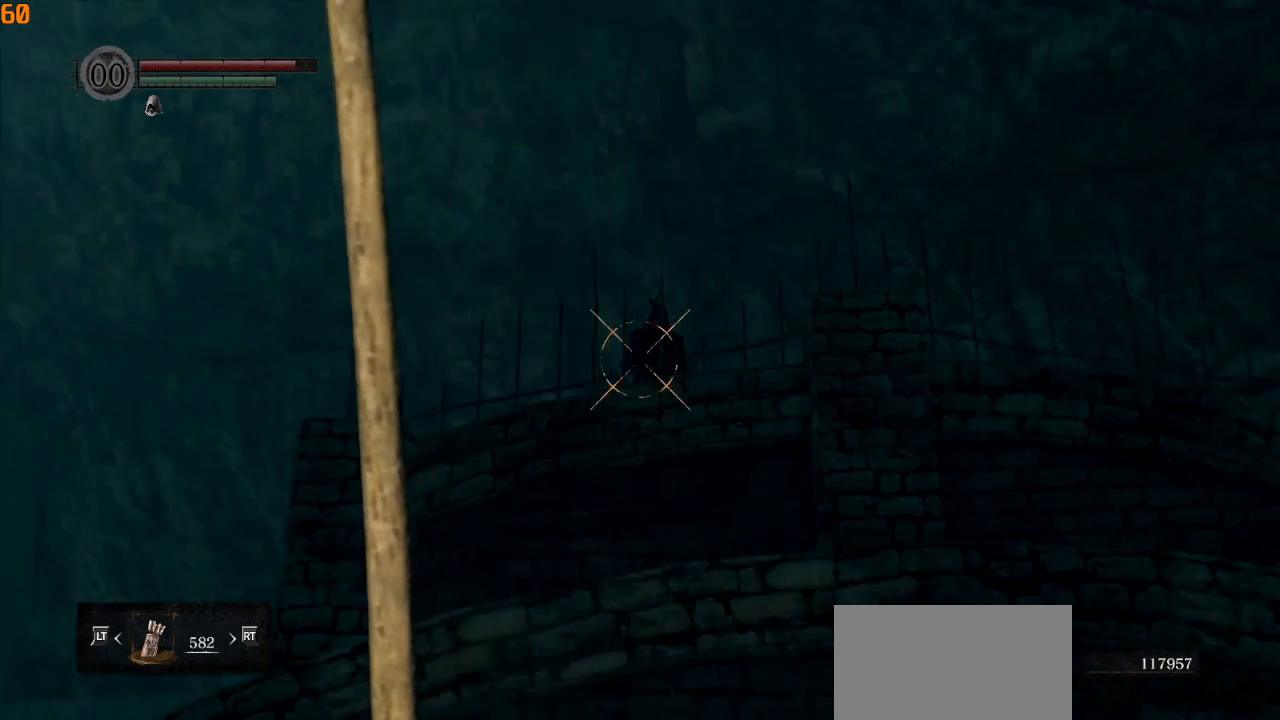
{"buttons": [], "left_stick": "center", "right_stick": "center", "events": []}
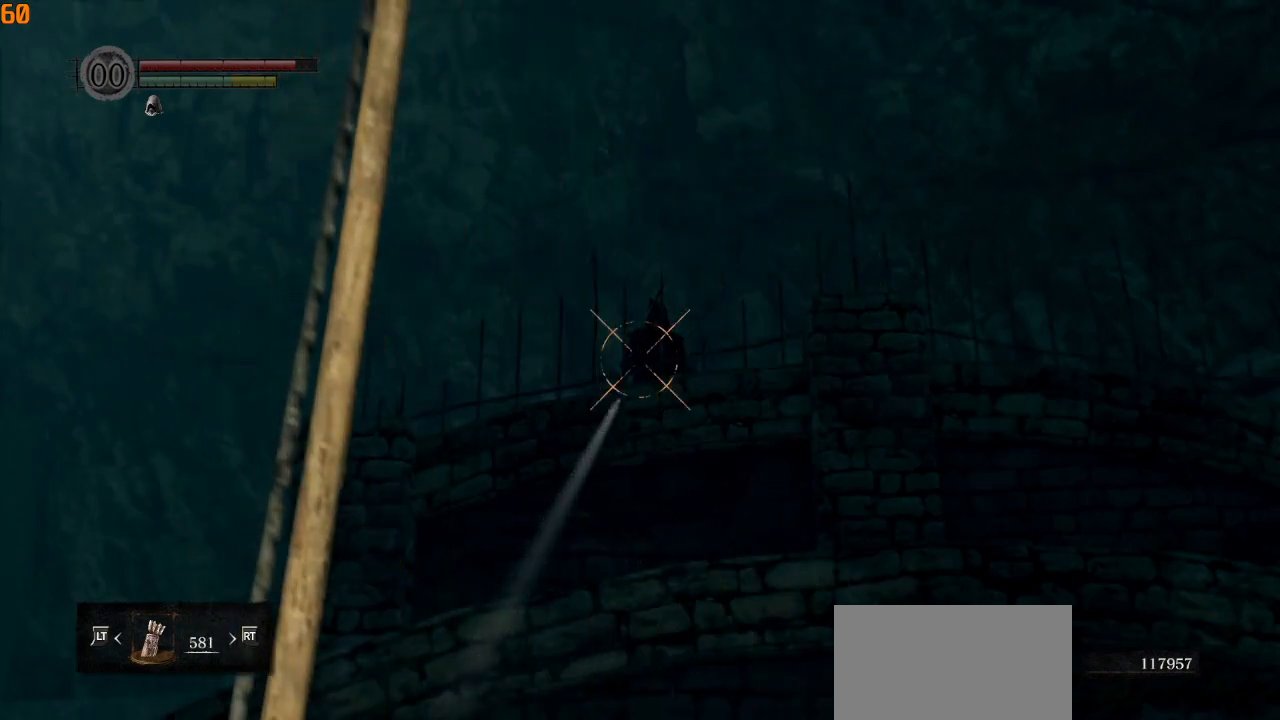
{"buttons": [], "left_stick": "center", "right_stick": "center", "events": []}
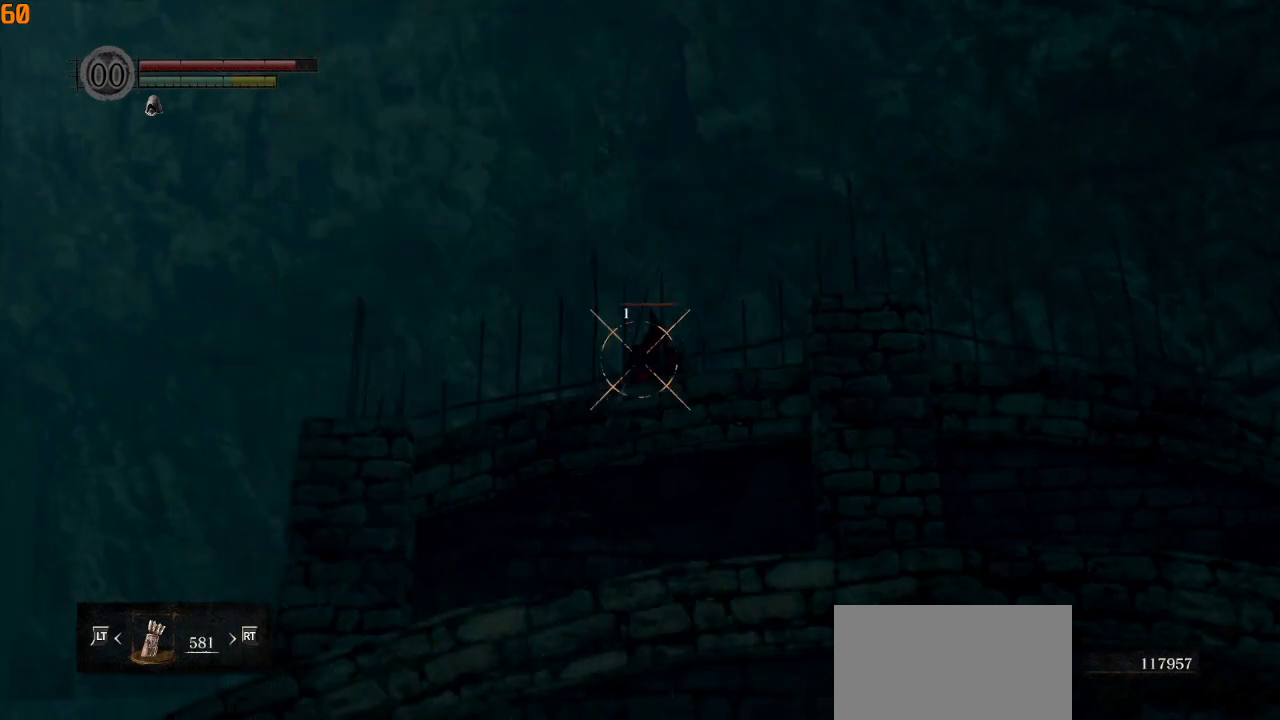
{"buttons": [], "left_stick": "center", "right_stick": "down-right", "events": [[17, "L1", "down"], [150, "L1", "up"], [150, "right_stick", "down-right"]]}
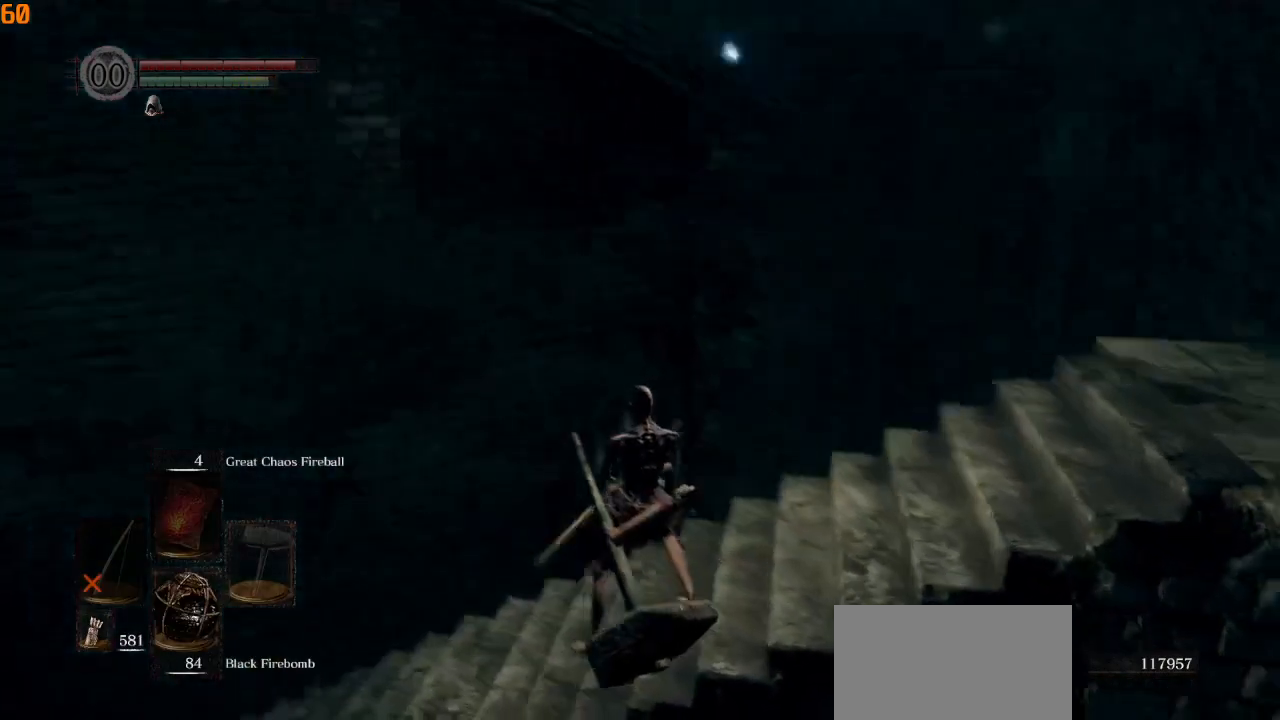
{"buttons": [], "left_stick": "center", "right_stick": "down-right", "events": []}
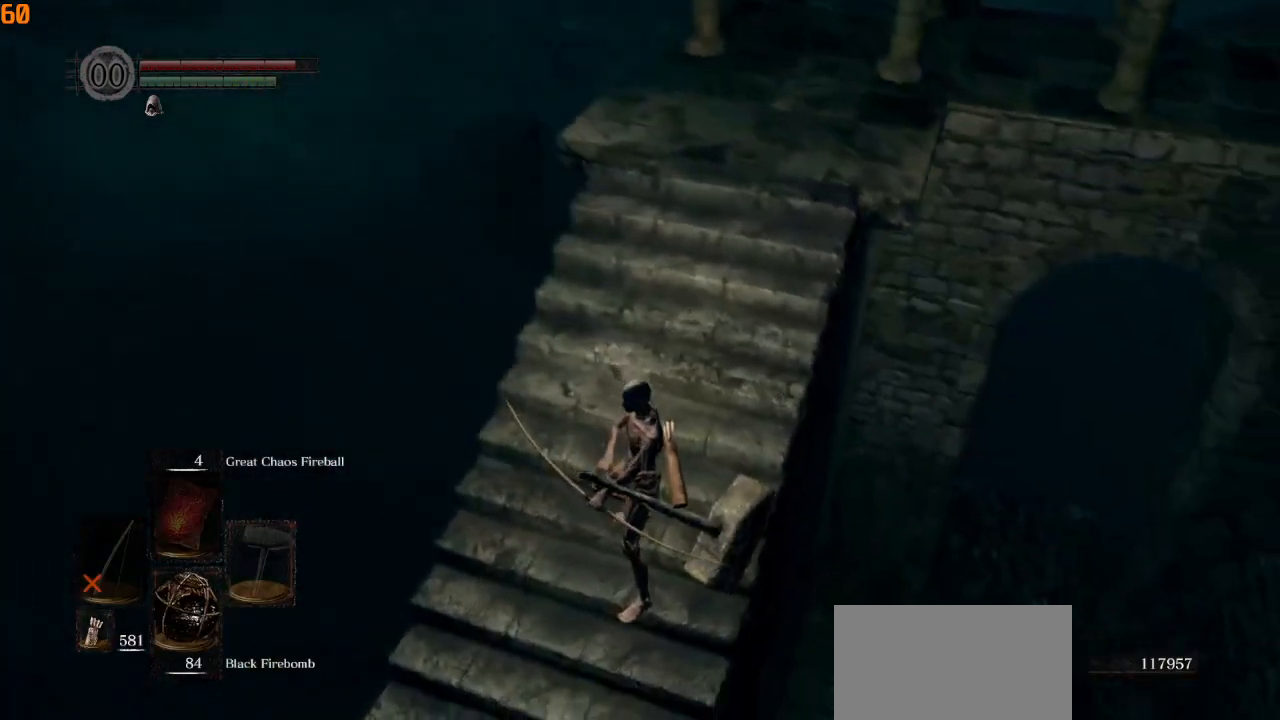
{"buttons": [], "left_stick": "center", "right_stick": "up-right", "events": [[183, "left_stick", "down"], [233, "right_stick", "center"], [350, "right_stick", "up-right"], [433, "left_stick", "center"]]}
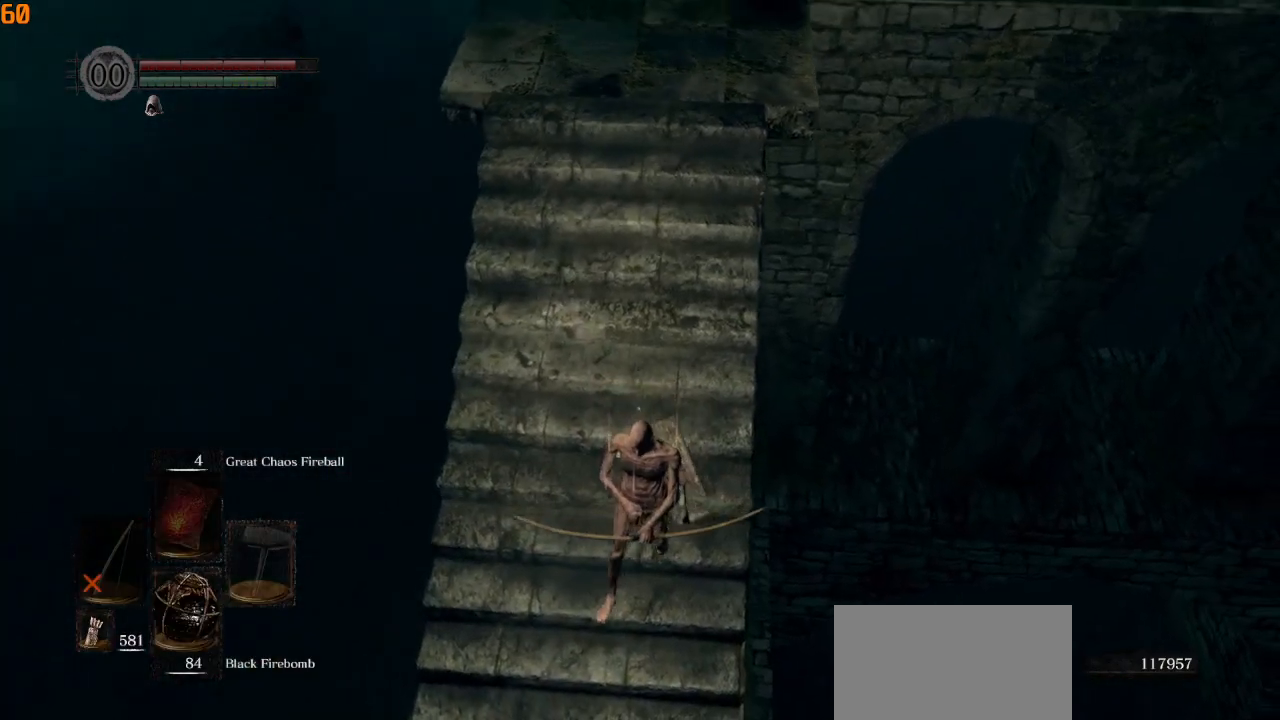
{"buttons": [], "left_stick": "center", "right_stick": "center", "events": [[83, "right_stick", "up"], [317, "right_stick", "center"]]}
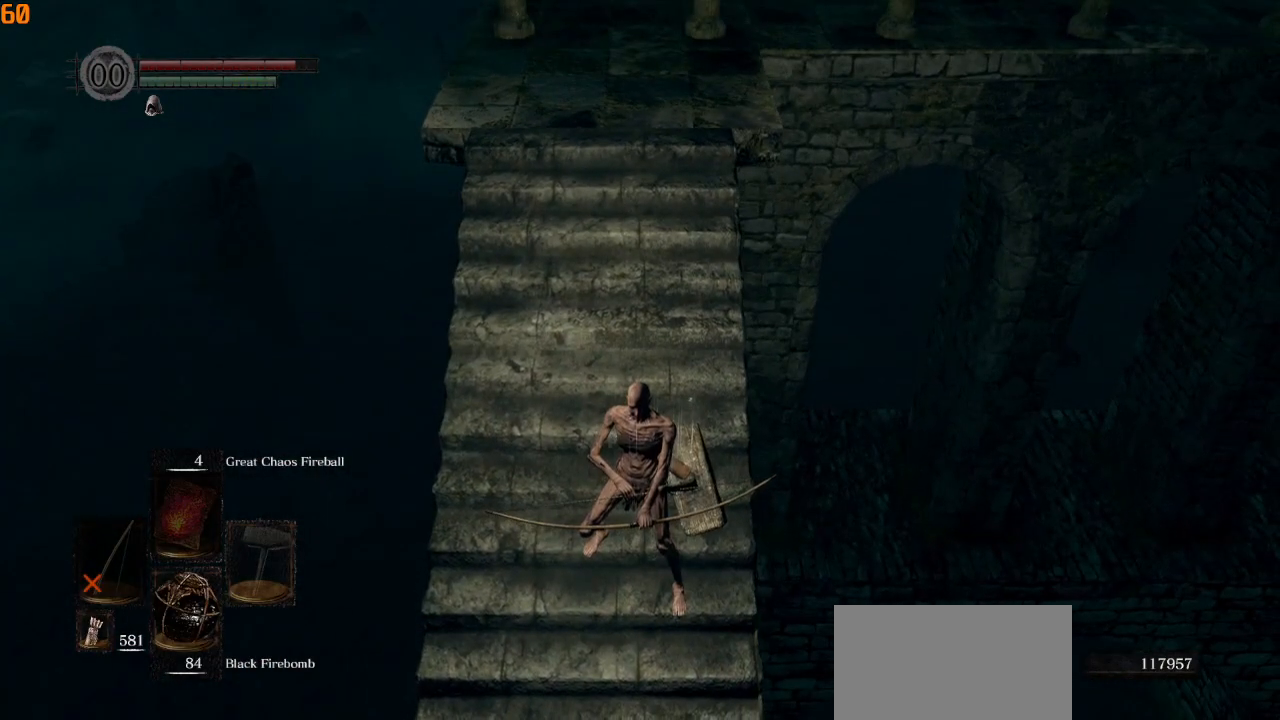
{"buttons": [], "left_stick": "center", "right_stick": "center", "events": []}
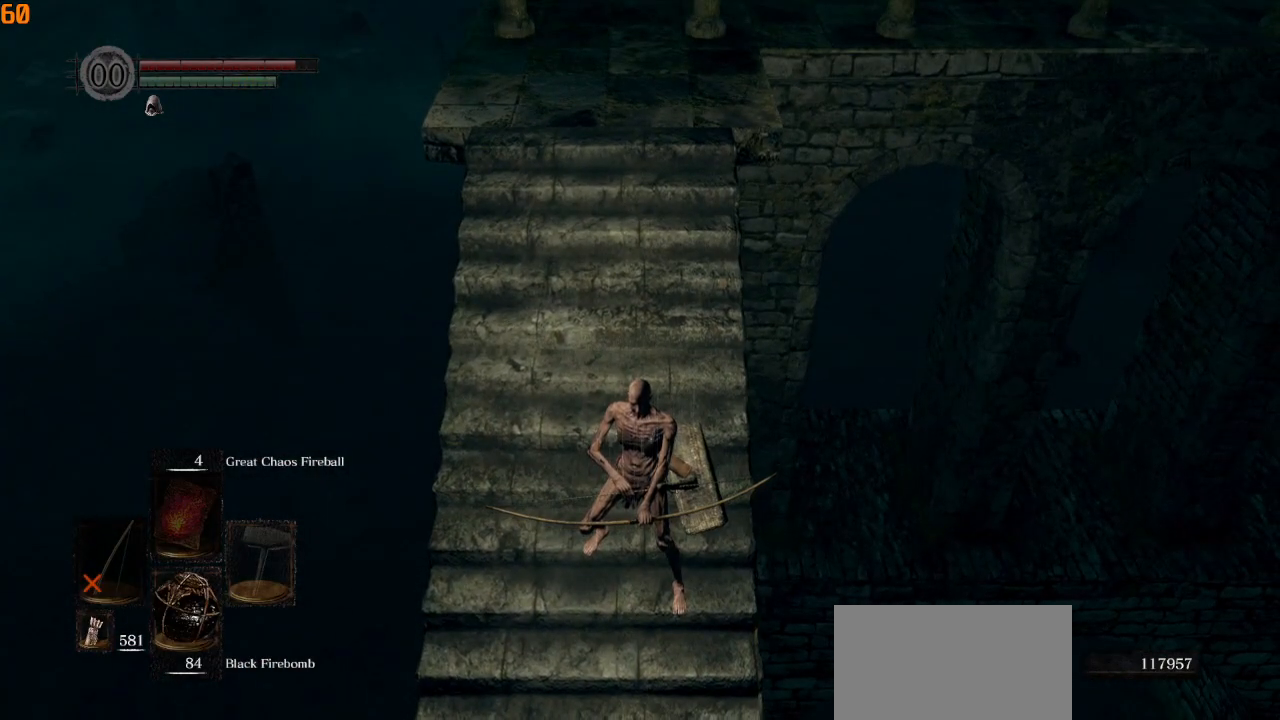
{"buttons": [], "left_stick": "center", "right_stick": "center", "events": []}
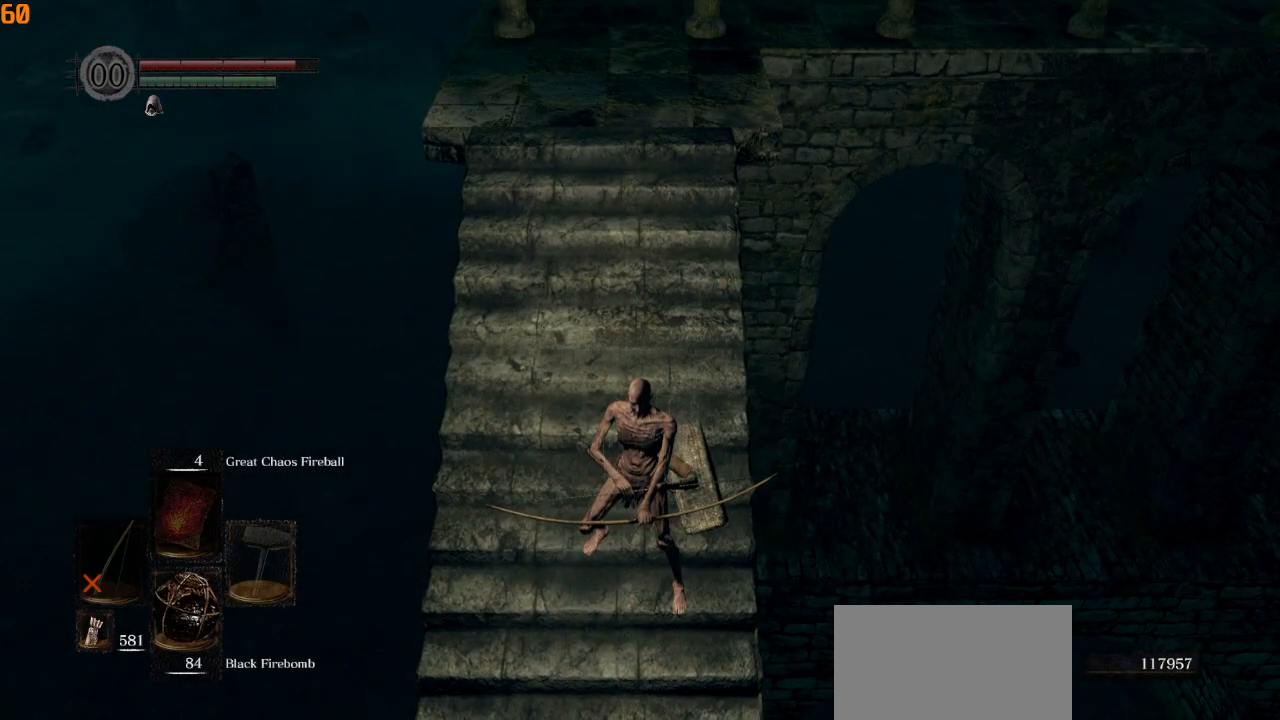
{"buttons": [], "left_stick": "center", "right_stick": "center", "events": []}